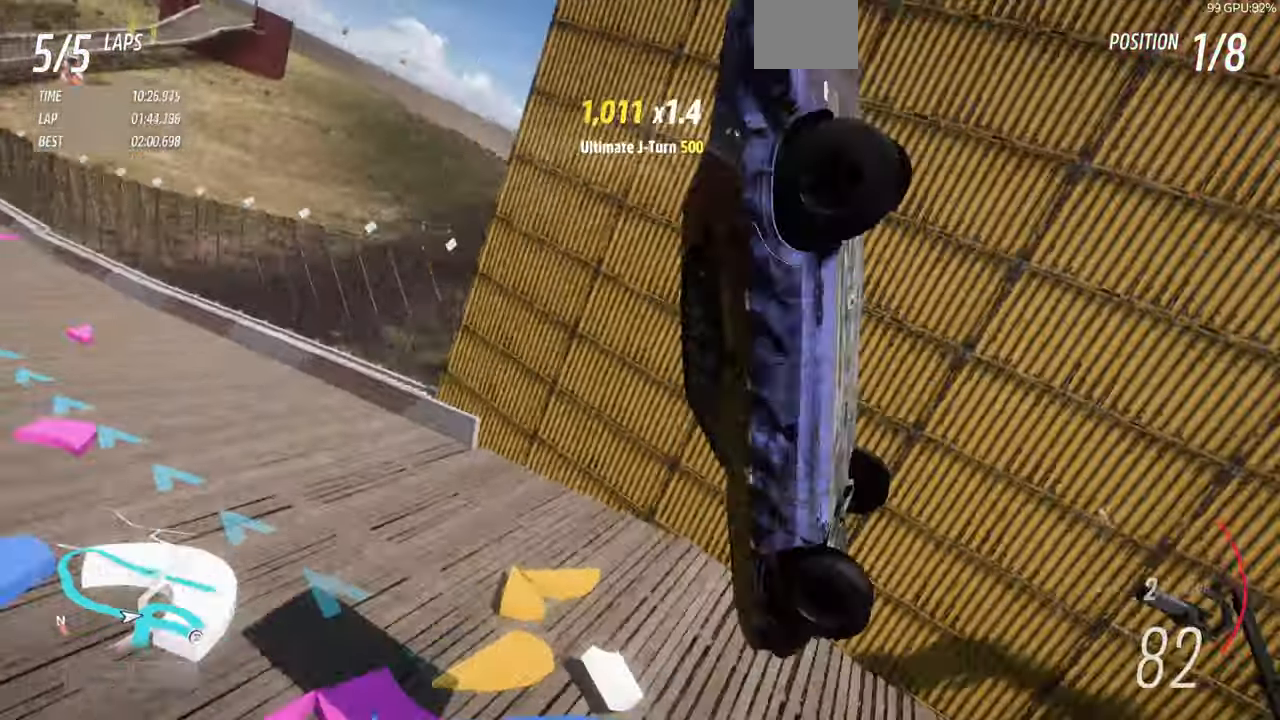
Gameplay with a controller (PlayStation layout); each line is a JSON object with the inputs held at the frame after it (dt_ms = milliseconds from this image to that frame). "events" lists button and stick changes between this image and that frame as [ms after this image, input, new state], when the widget could be followed in between. Not read: L2 R1.
{"dt_ms": 1000, "buttons": [], "left_stick": "center", "right_stick": "center"}
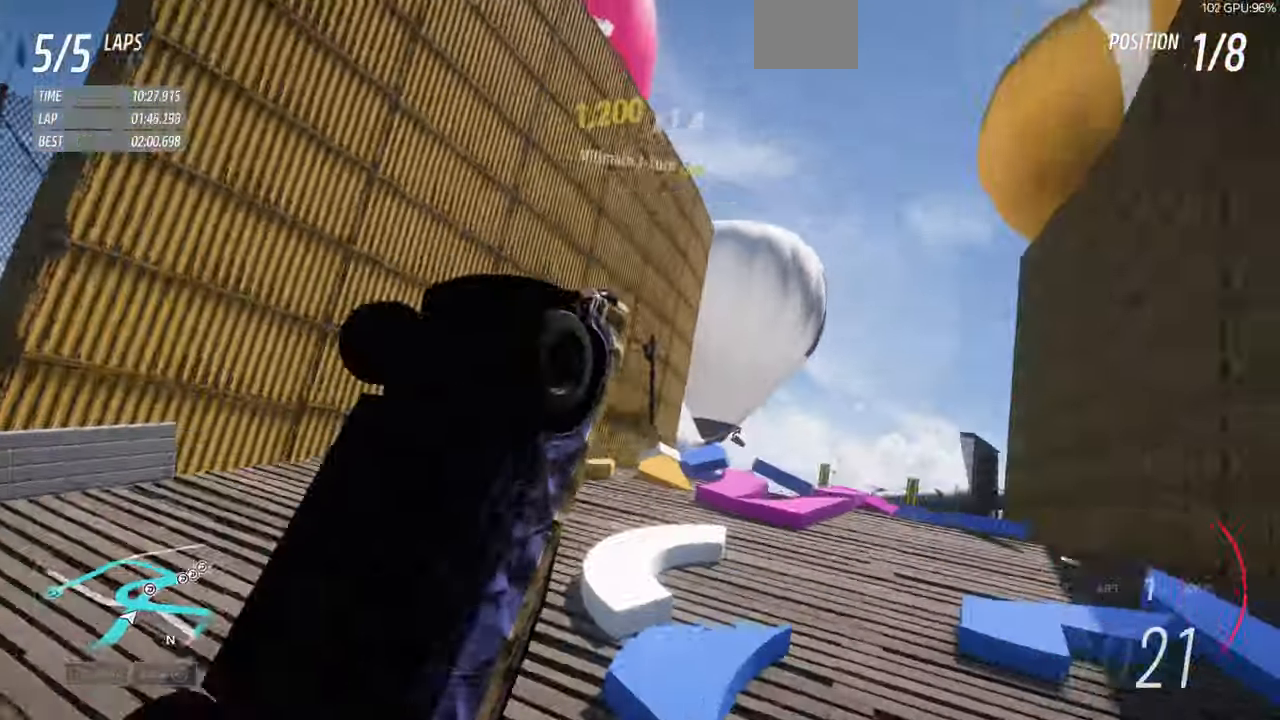
{"dt_ms": 500, "buttons": ["R2"], "left_stick": "center", "right_stick": "center"}
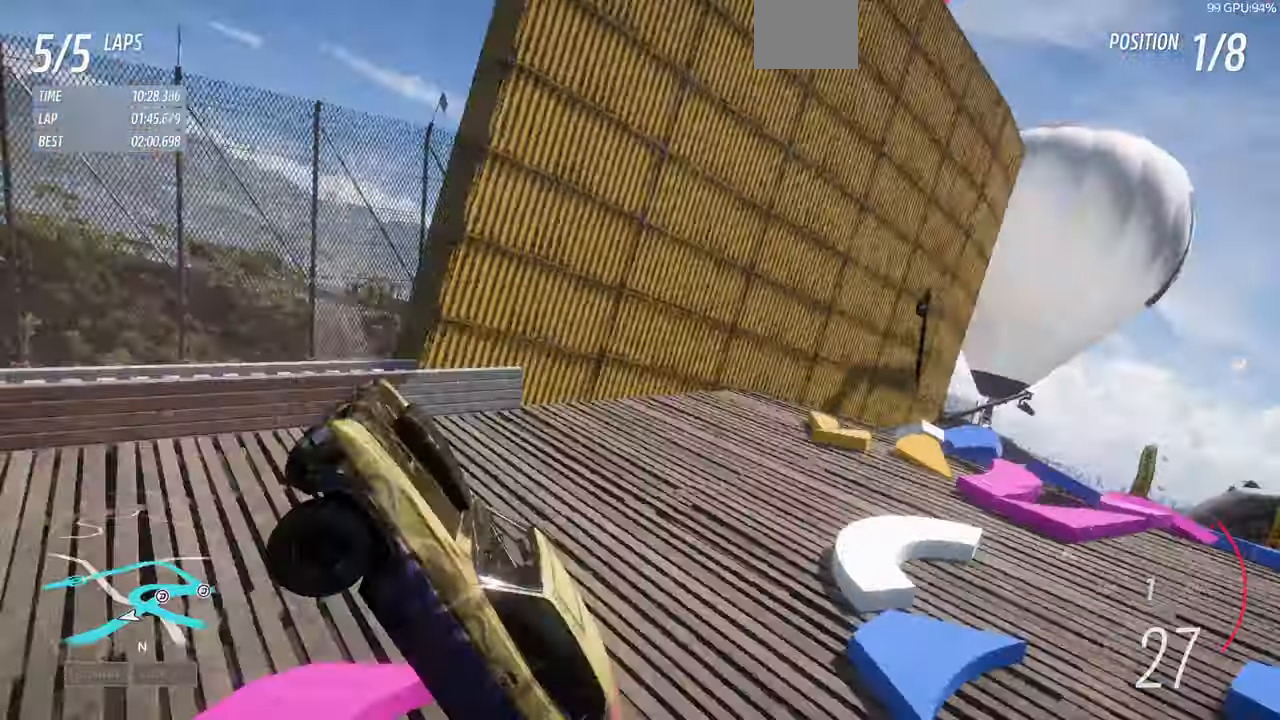
{"dt_ms": 500, "buttons": ["R2"], "left_stick": "left", "right_stick": "up-left"}
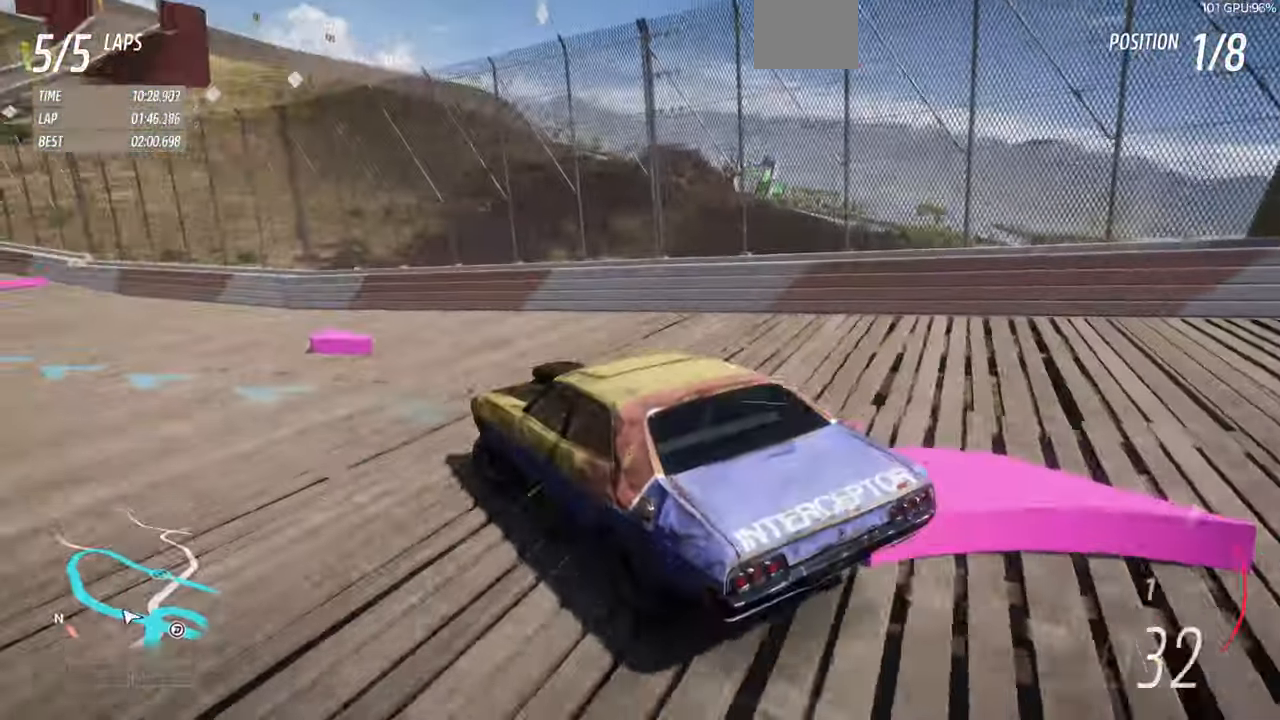
{"dt_ms": 1000, "buttons": ["R2"], "left_stick": "left", "right_stick": "up-left"}
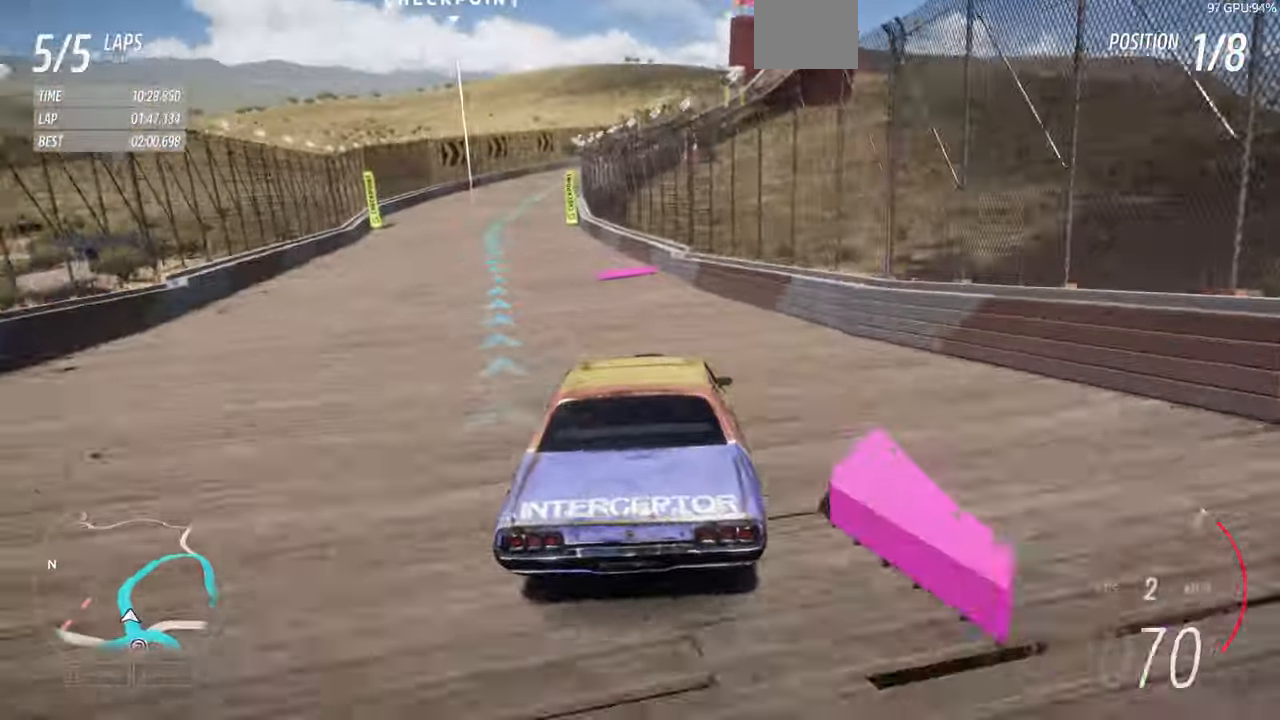
{"dt_ms": 500, "buttons": ["R2"], "left_stick": "center", "right_stick": "center", "events": [[67, "right_stick", "center"], [367, "left_stick", "center"]]}